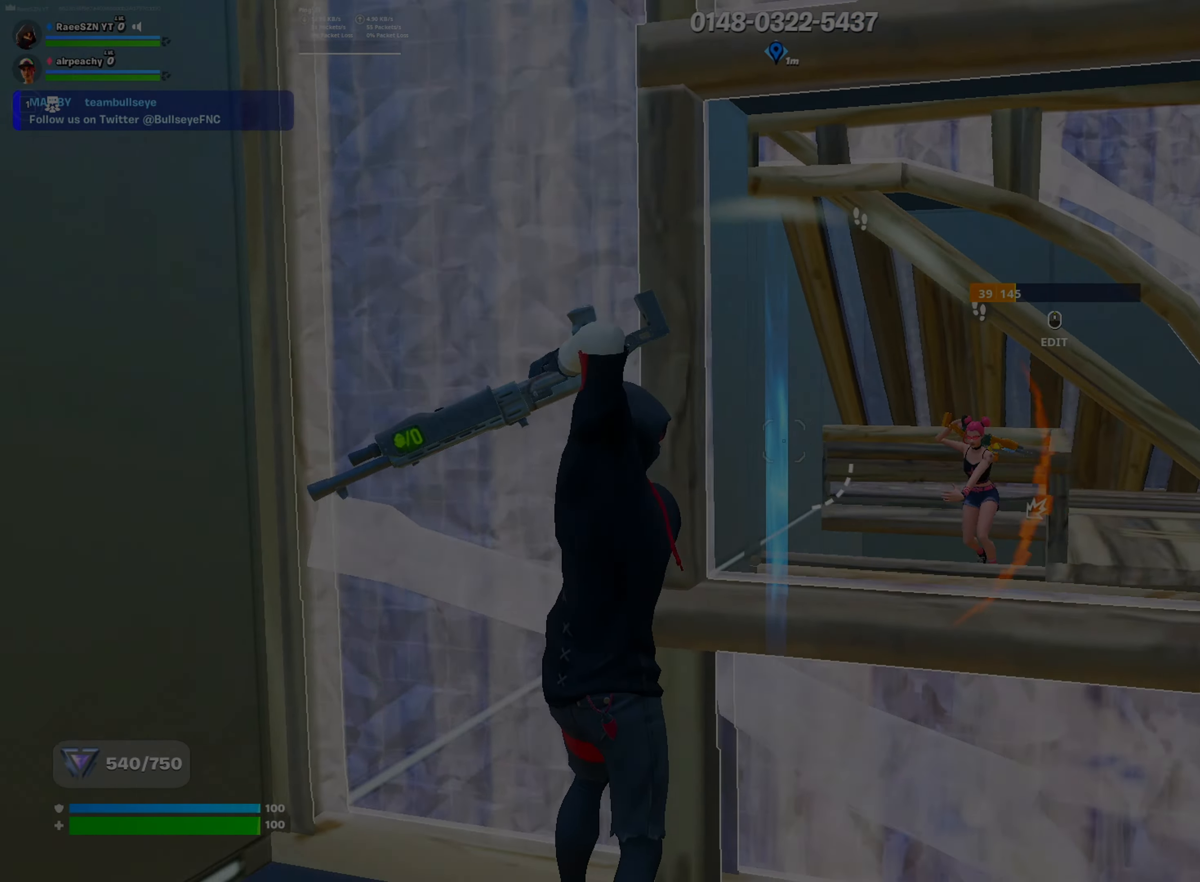
Gameplay with keyboard and mouse; each line is a JSON object with the keys and mouse buttons held at the frame after it. "events" lists presses ("down") and releases ("up") of "1", "2", "3", "4", "5", "a", "alt", "c", "caps_lock", "ctrl", "d", "e", "f", "g", "q", "r", "s", "shift", "space", "t", "tab", "v", "w", "x", "z", "mouse_left", "mouse_wheel" and "mouse_right" between this image and that frame as [ms after this image, input, new state], when the widget could be followed in between. "mouse_left", "mouse_wheel", "mouse_right" = the "left", "wheel", "right" buttons of the "mouse" list. No other keys are recorded. "wheel" means that the mouse wheel is clicked or scrolled. "mouse_move" is the direction in which the mouse moves at that frame (one of eight, or "still"), when it could be read.
{"keys": ["d", "w"], "mouse": ["left"], "mouse_move": "up-left", "events": [[66, "tab", "up"], [250, "w", "down"], [383, "d", "down"], [483, "mouse_left", "down"]]}
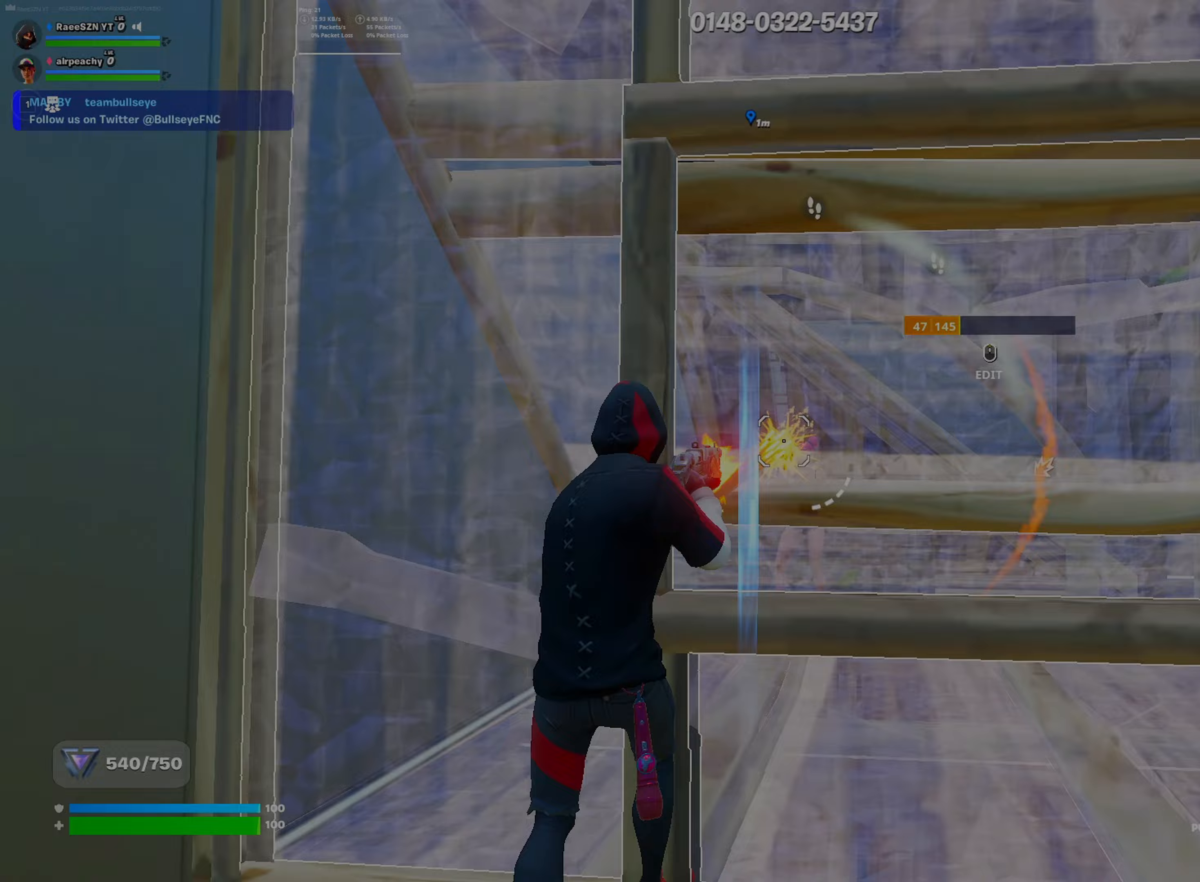
{"keys": ["a", "s"], "mouse": [], "mouse_move": "up"}
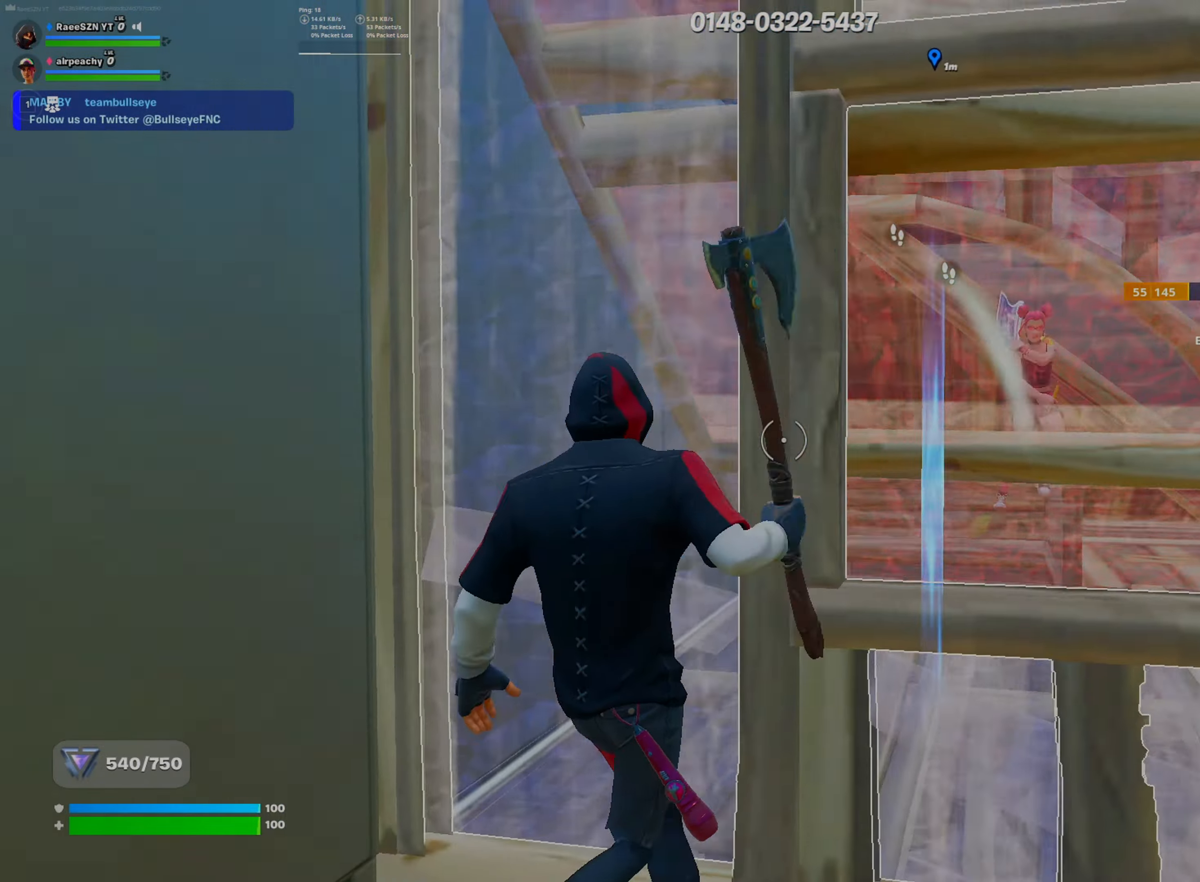
{"keys": ["w"], "mouse": [], "mouse_move": "up", "events": [[83, "mouse_wheel", "down"], [133, "a", "up"], [183, "mouse_wheel", "up"], [283, "mouse_left", "down"], [283, "r", "down"], [383, "mouse_left", "up"], [383, "s", "up"], [433, "r", "up"], [467, "w", "down"]]}
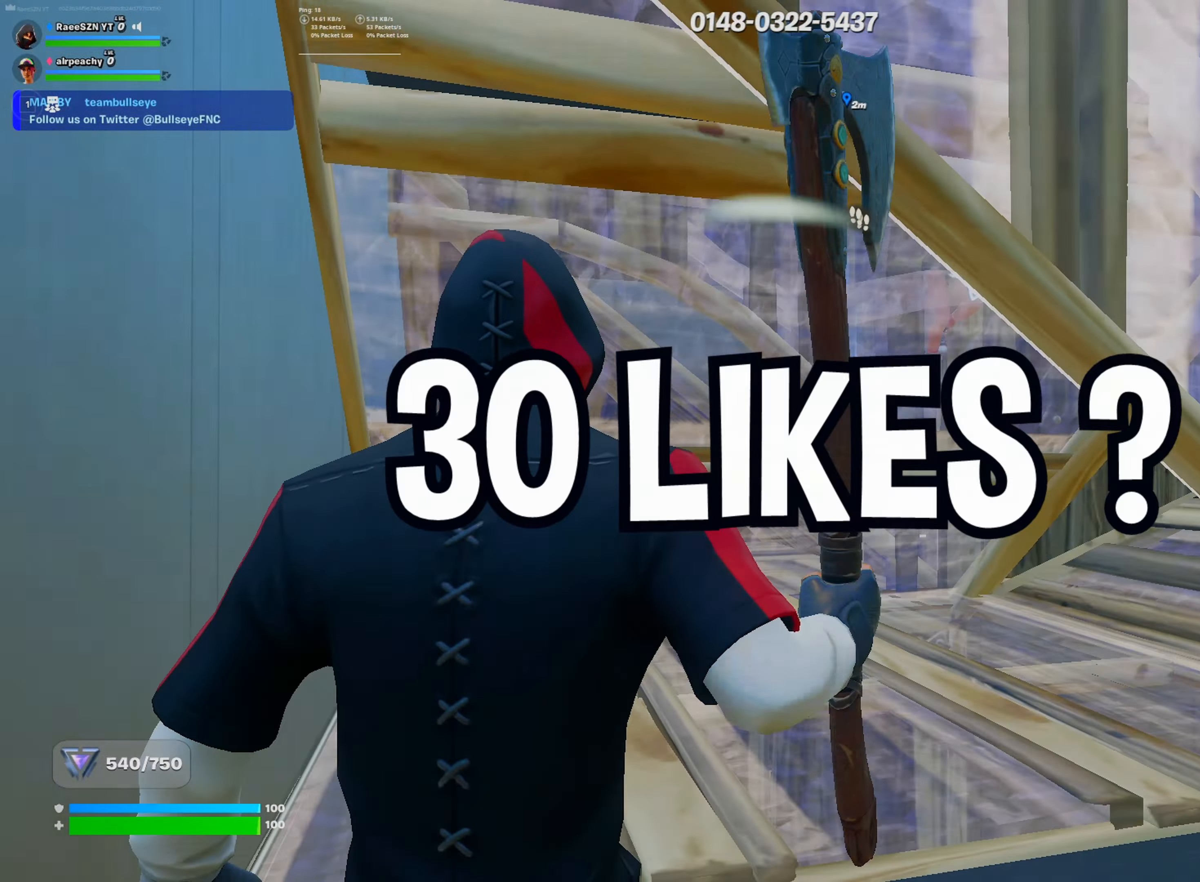
{"keys": ["a"], "mouse": [], "mouse_move": "left", "events": [[117, "mouse_wheel", "down"], [200, "mouse_wheel", "up"], [250, "r", "down"], [250, "w", "up"], [334, "r", "up"], [384, "a", "down"]]}
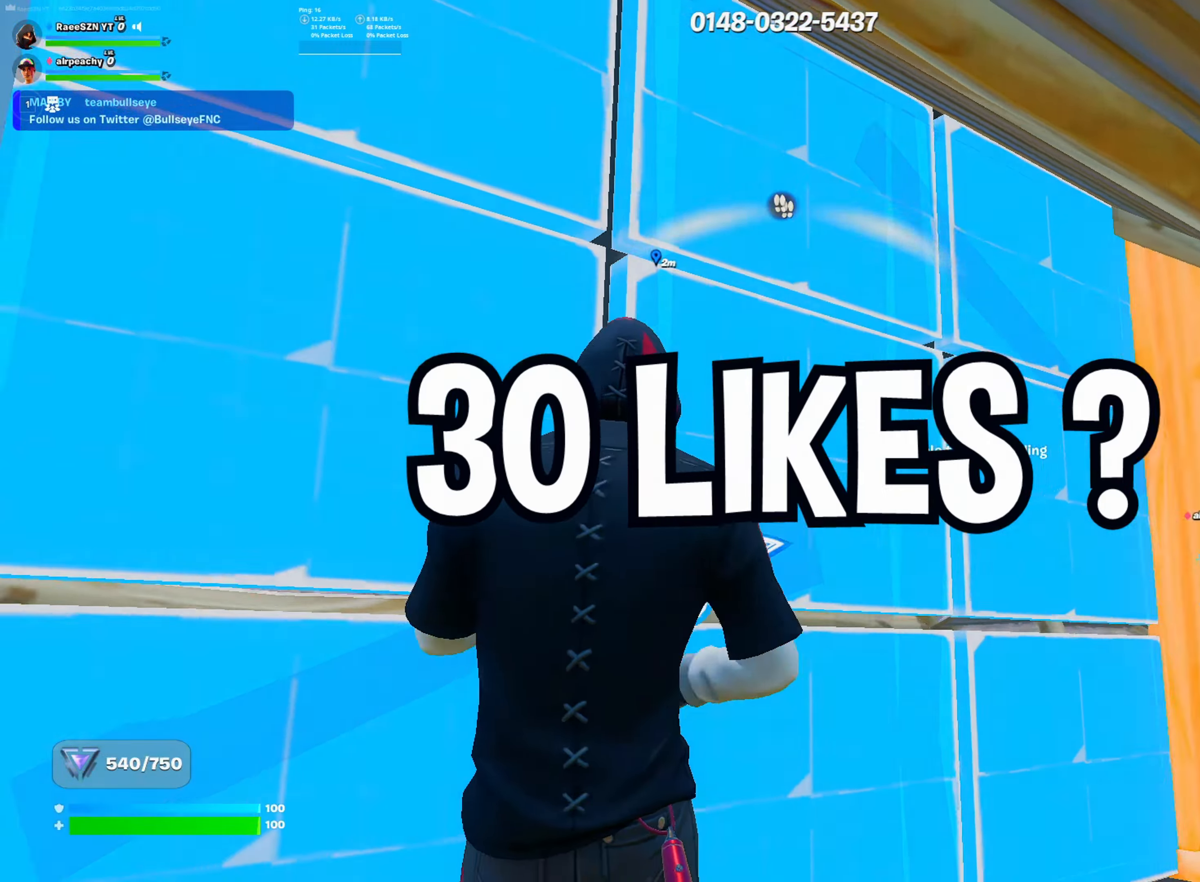
{"keys": ["w"], "mouse": [], "mouse_move": "down-left", "events": [[83, "mouse_wheel", "down"], [166, "mouse_wheel", "up"], [266, "a", "up"], [316, "r", "down"], [350, "mouse_left", "down"], [350, "w", "down"], [400, "mouse_left", "up"], [400, "r", "up"]]}
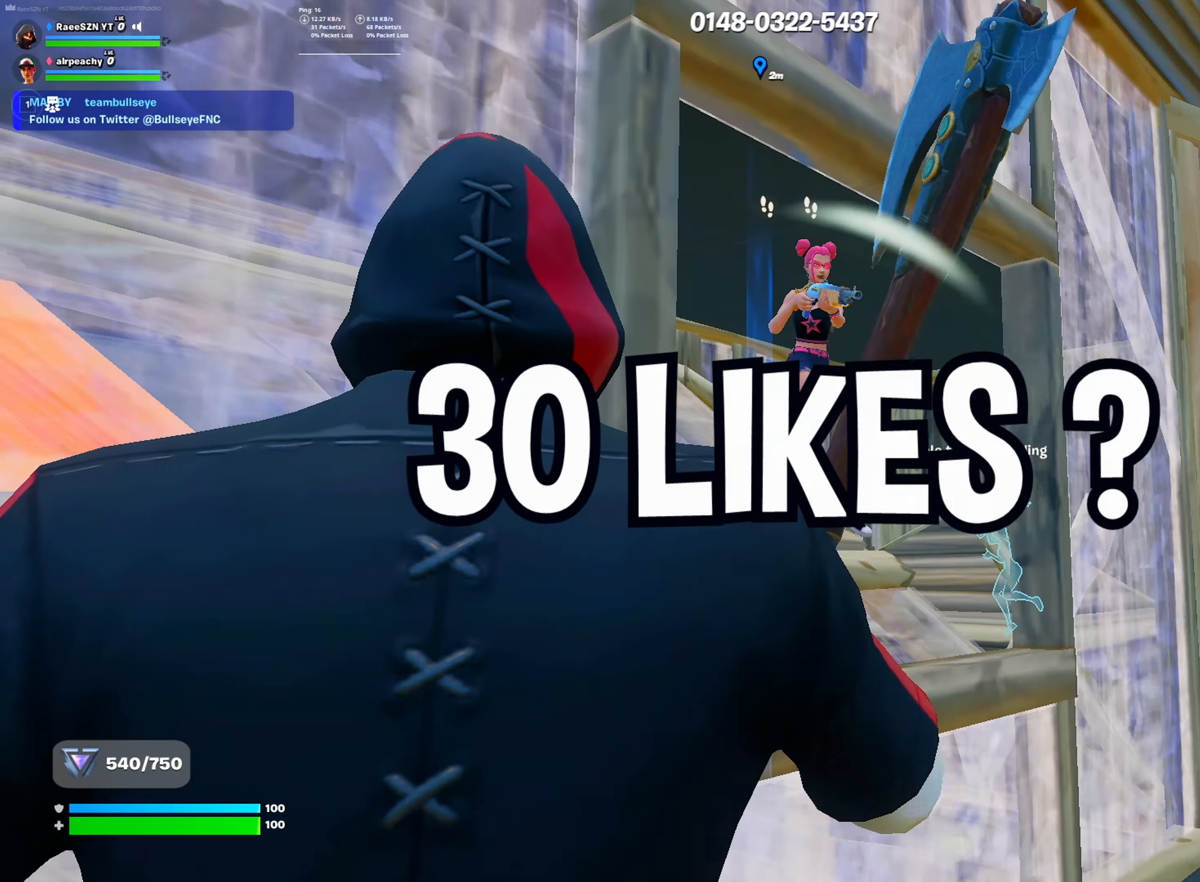
{"keys": ["d"], "mouse": [], "mouse_move": "right", "events": [[50, "tab", "down"], [184, "tab", "up"], [284, "w", "up"], [367, "d", "down"]]}
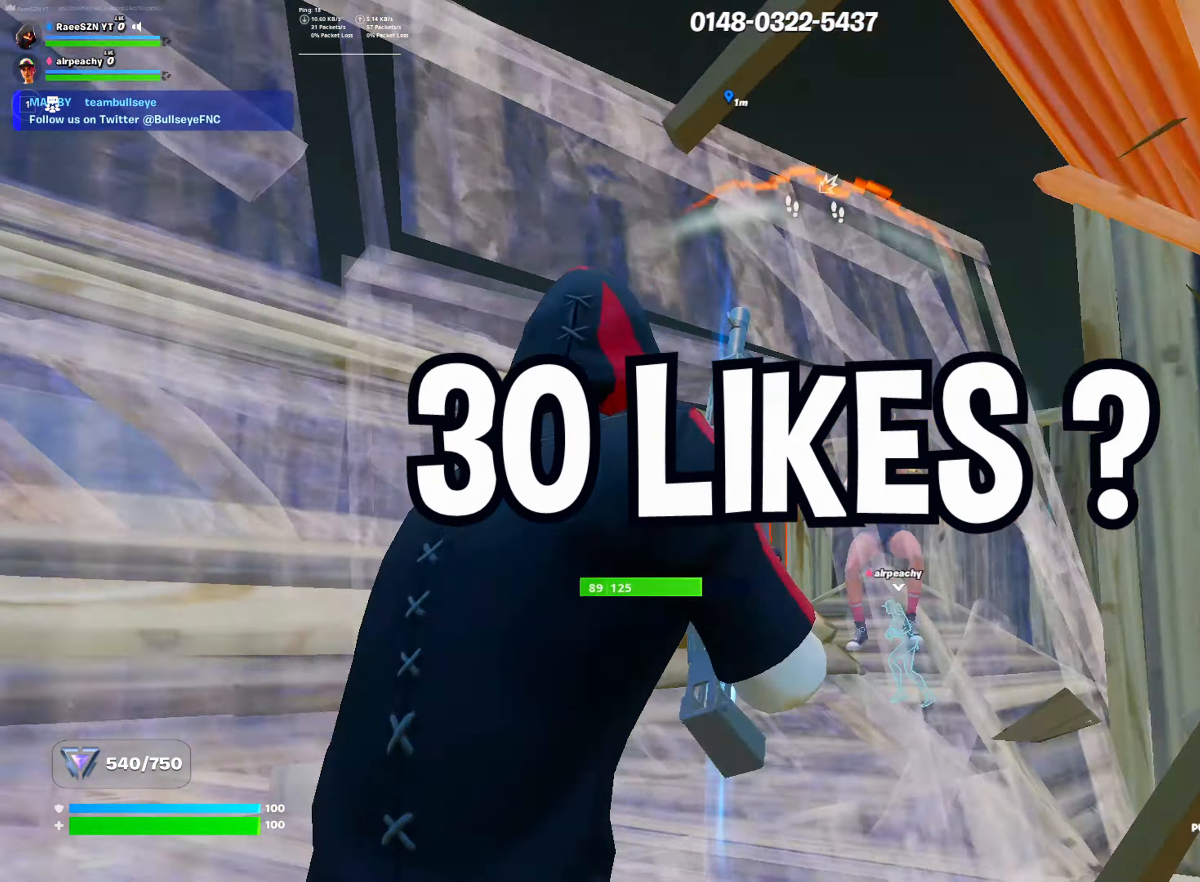
{"keys": ["w"], "mouse": ["left"], "mouse_move": "up", "events": [[16, "mouse_left", "down"], [66, "d", "up"], [66, "s", "down"], [100, "mouse_left", "up"], [150, "mouse_wheel", "down"], [200, "e", "down"], [233, "mouse_wheel", "up"], [300, "mouse_left", "down"], [350, "e", "up"], [433, "d", "down"], [433, "e", "down"], [433, "s", "up"], [483, "d", "up"], [483, "e", "up"], [483, "w", "down"]]}
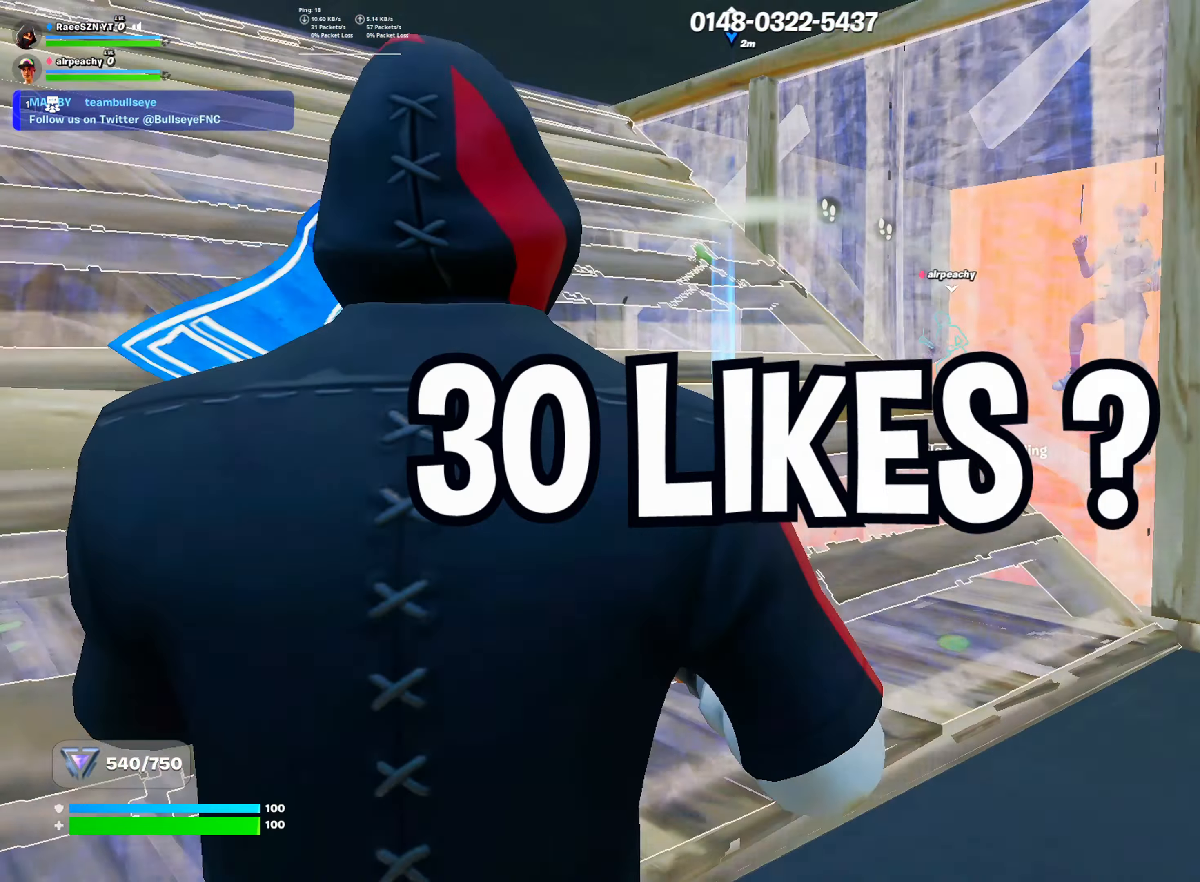
{"keys": ["r", "w"], "mouse": ["left"], "mouse_move": "down", "events": [[217, "mouse_left", "up"], [317, "mouse_wheel", "down"], [400, "mouse_wheel", "up"], [450, "r", "down"], [501, "mouse_left", "down"]]}
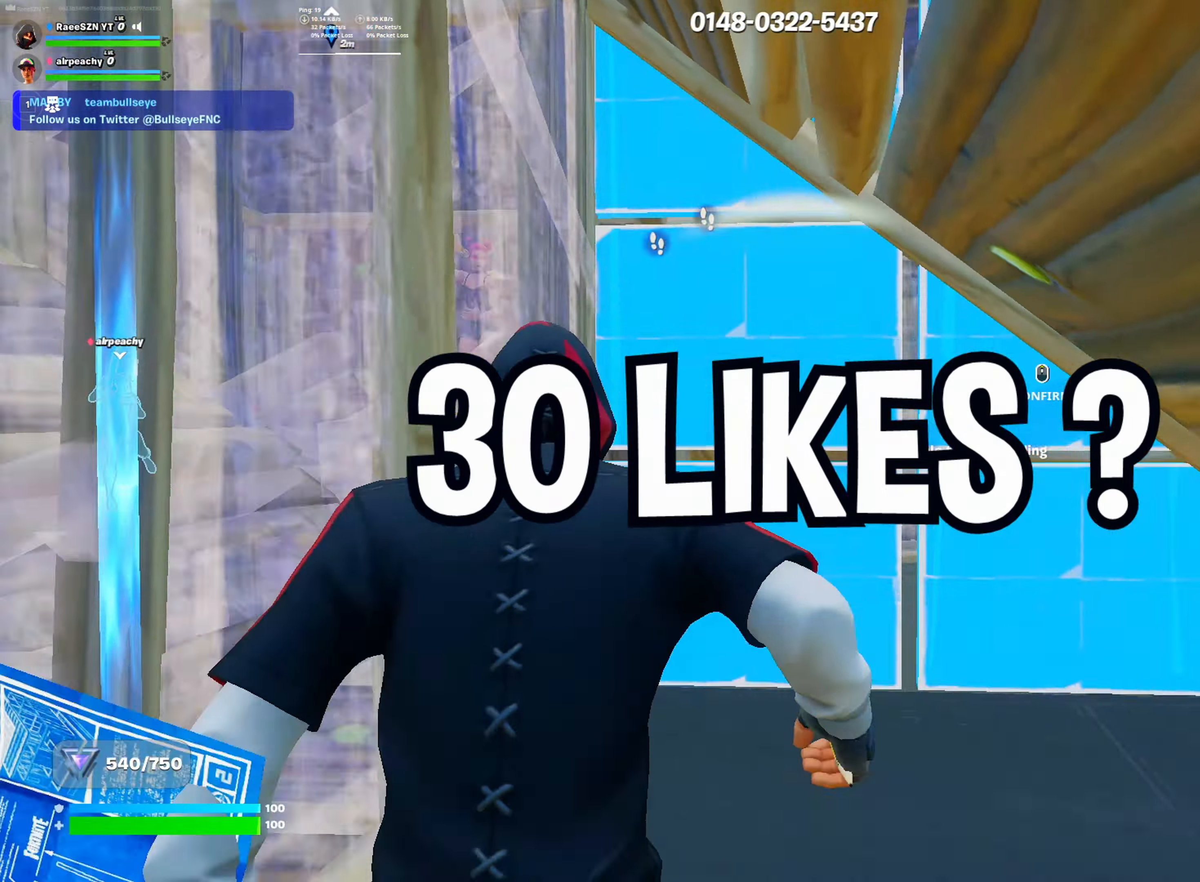
{"keys": ["d", "w"], "mouse": [], "mouse_move": "left", "events": [[50, "r", "up"], [133, "mouse_left", "up"], [283, "d", "down"]]}
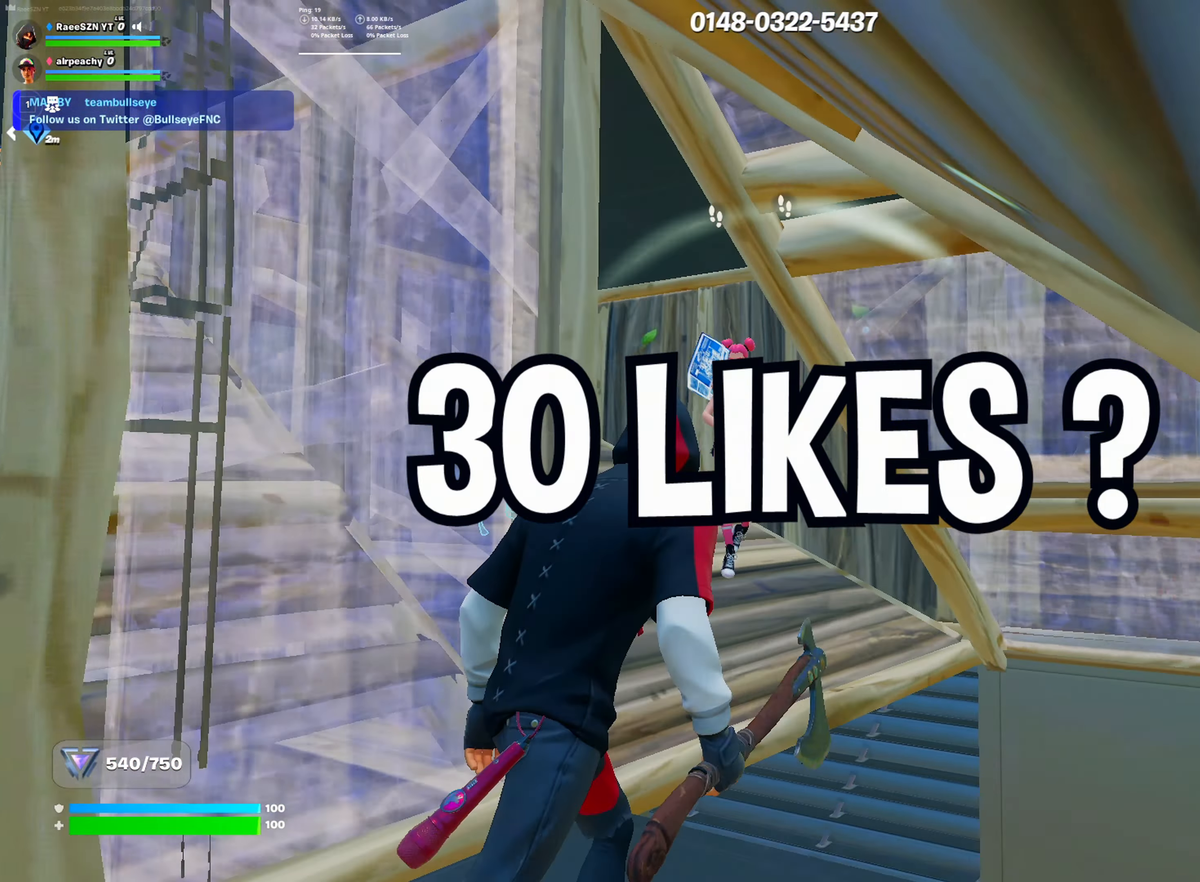
{"keys": ["w"], "mouse": [], "mouse_move": "up", "events": [[17, "d", "up"], [67, "mouse_left", "down"], [150, "e", "down"], [200, "e", "up"], [350, "e", "down"], [384, "e", "up"], [434, "mouse_left", "up"]]}
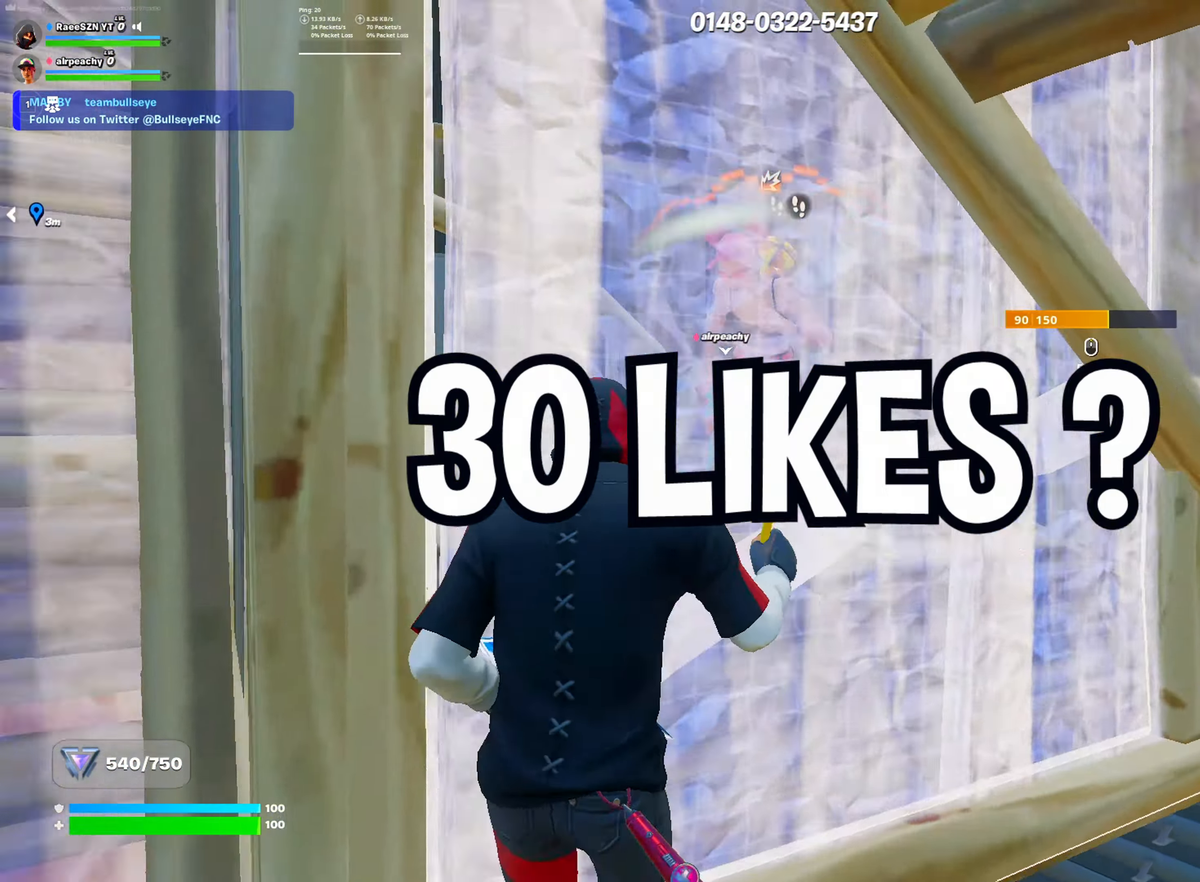
{"keys": ["a", "s"], "mouse": [], "mouse_move": "left", "events": [[133, "mouse_wheel", "down"], [133, "w", "up"], [233, "mouse_wheel", "up"], [233, "s", "down"], [417, "a", "down"]]}
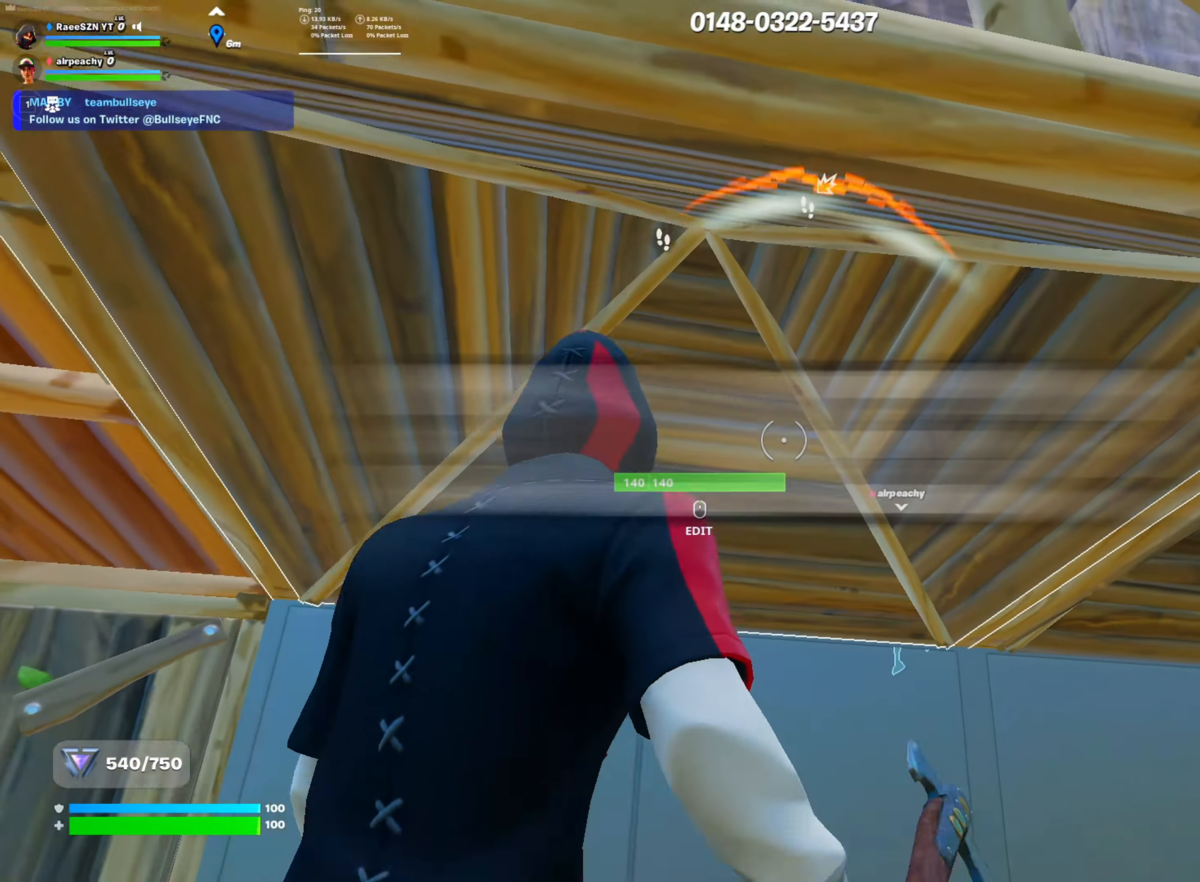
{"keys": ["s", "tab"], "mouse": [], "mouse_move": "up", "events": [[100, "space", "down"], [267, "r", "down"], [301, "a", "up"], [301, "space", "up"], [351, "mouse_left", "down"], [384, "r", "up"], [434, "mouse_left", "up"], [434, "tab", "down"]]}
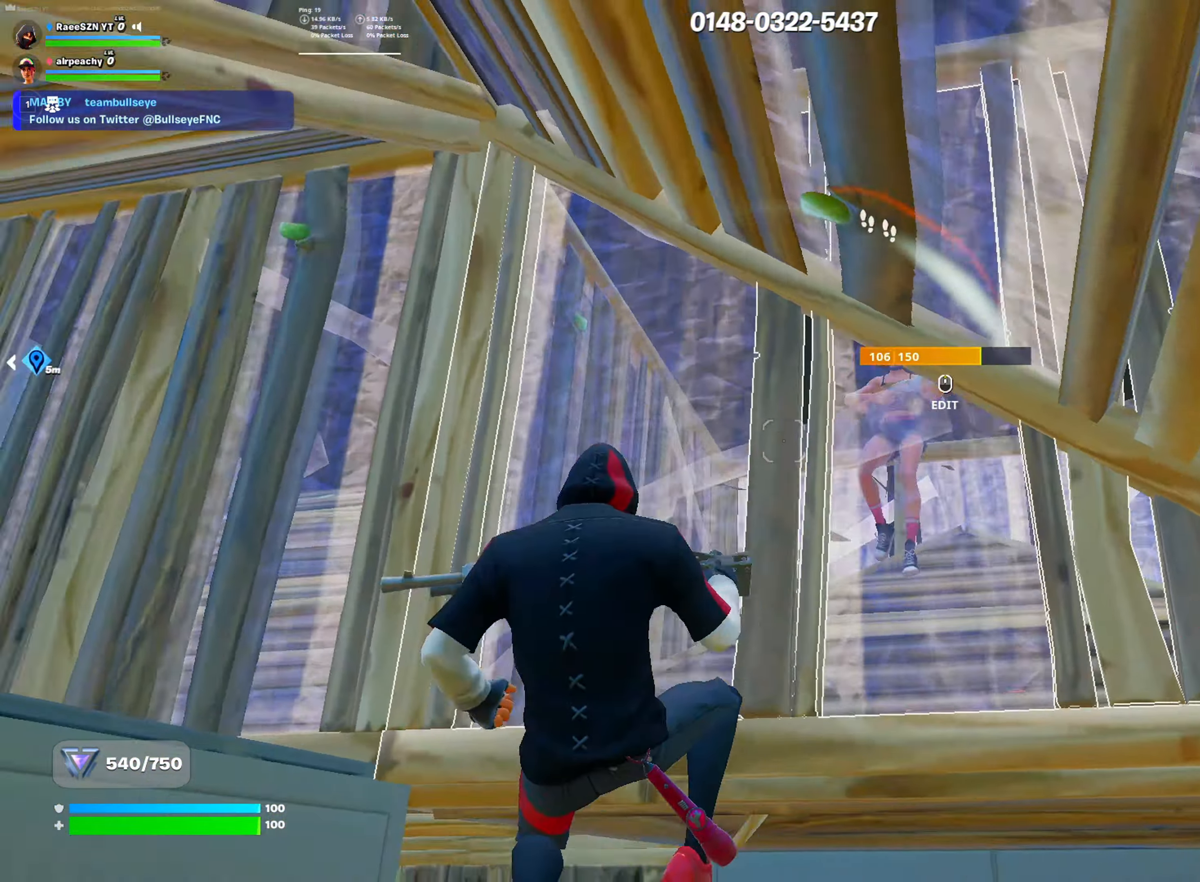
{"keys": ["w"], "mouse": [], "mouse_move": "up-left", "events": [[33, "tab", "up"], [317, "s", "up"], [417, "w", "down"]]}
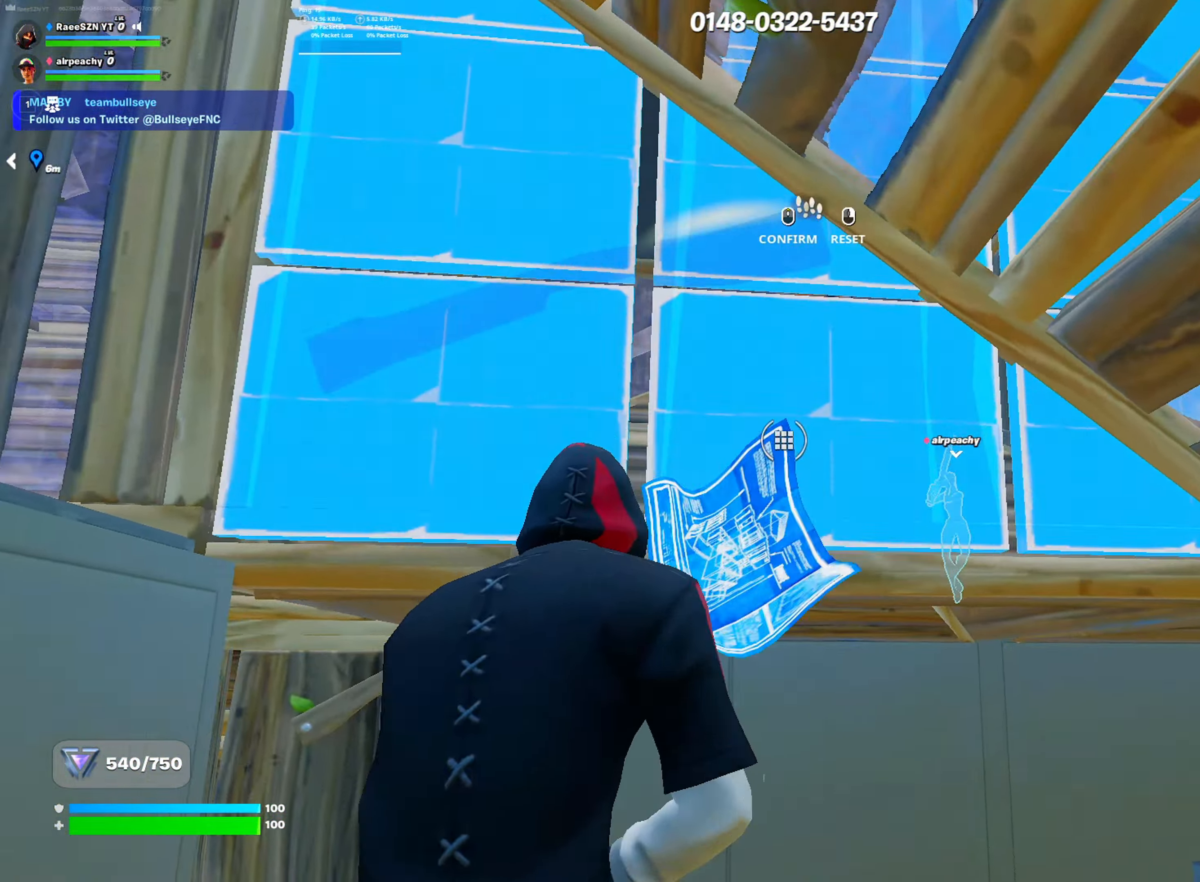
{"keys": ["w"], "mouse": [], "mouse_move": "up", "events": [[50, "mouse_wheel", "down"], [184, "mouse_wheel", "up"]]}
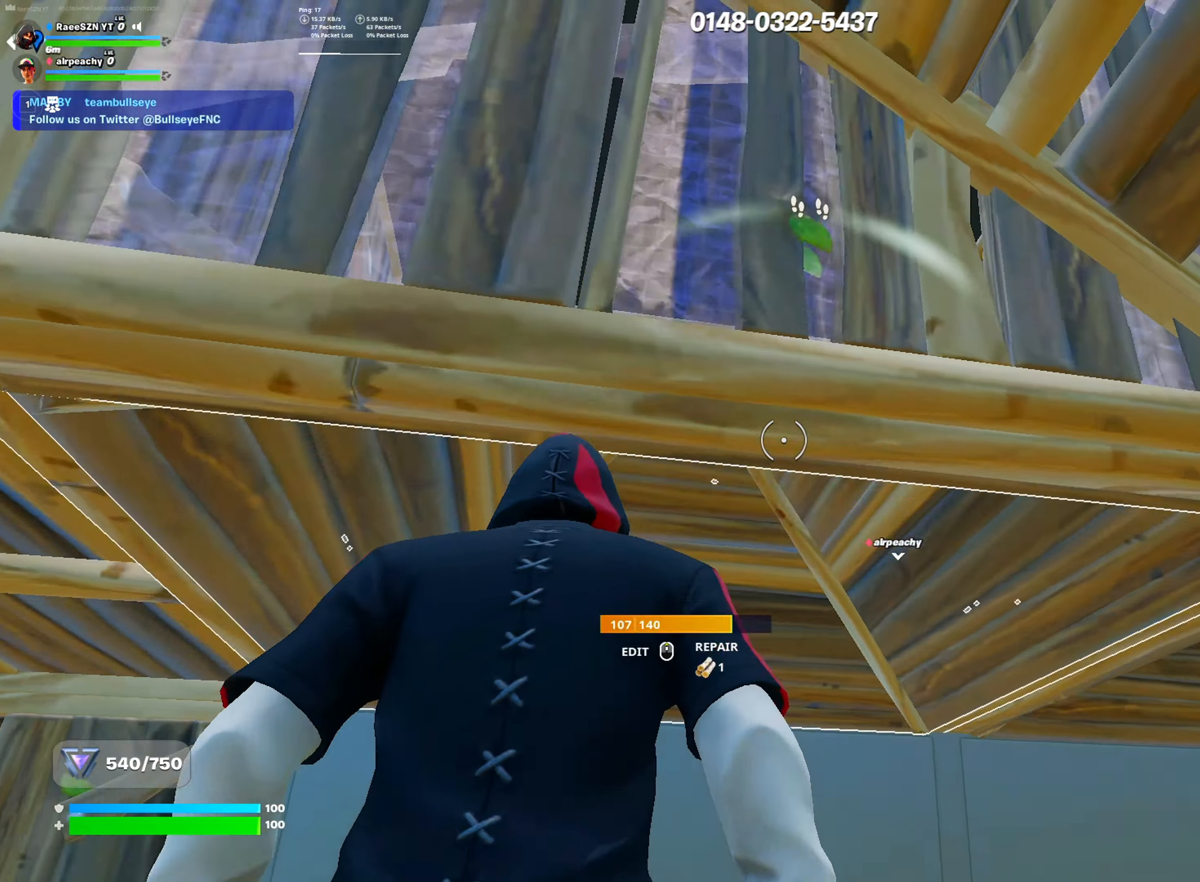
{"keys": ["tab"], "mouse": [], "mouse_move": "right", "events": [[67, "r", "down"], [100, "mouse_left", "down"], [150, "mouse_left", "up"], [200, "r", "up"], [300, "r", "down"], [350, "mouse_left", "down"], [400, "r", "up"], [400, "w", "up"], [450, "mouse_left", "up"], [484, "tab", "down"]]}
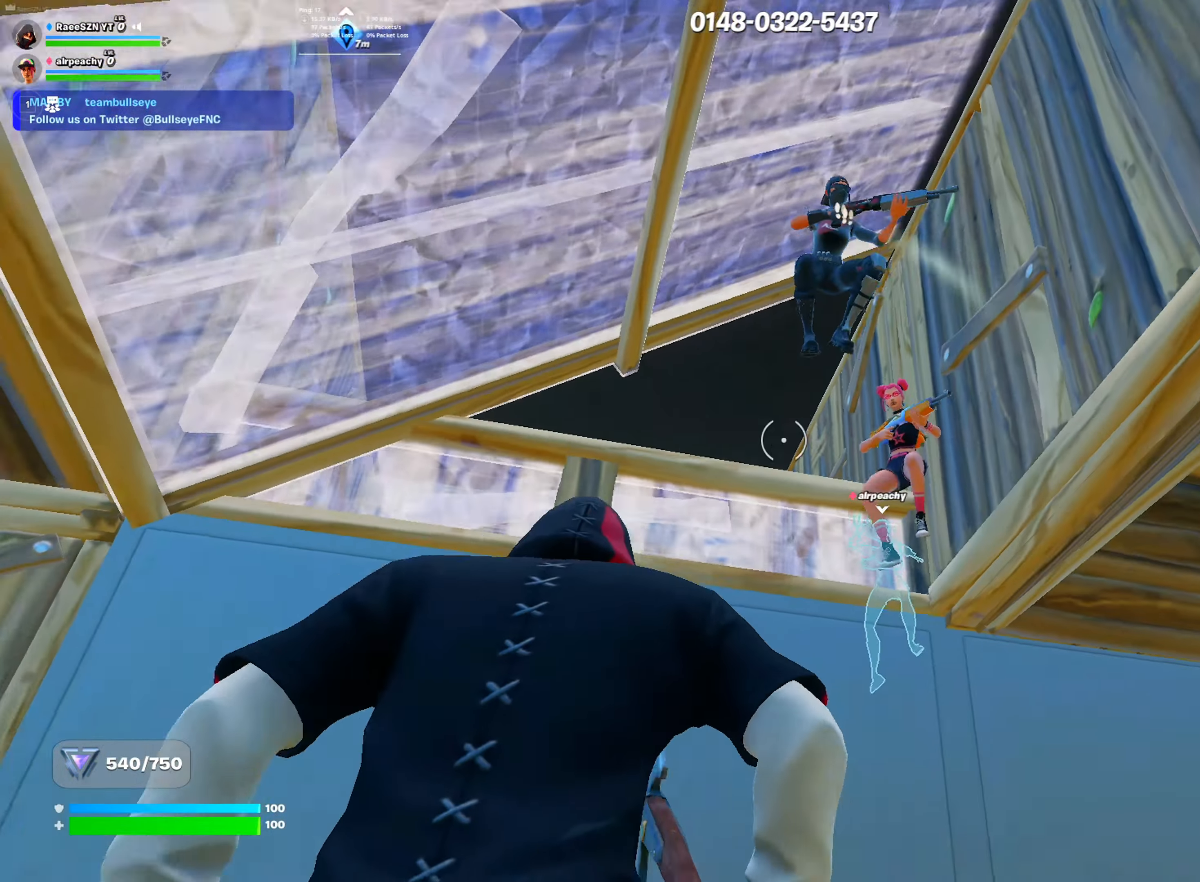
{"keys": ["e", "s"], "mouse": ["left"], "mouse_move": "down-right", "events": [[84, "tab", "up"], [351, "s", "down"], [451, "mouse_left", "down"], [501, "e", "down"]]}
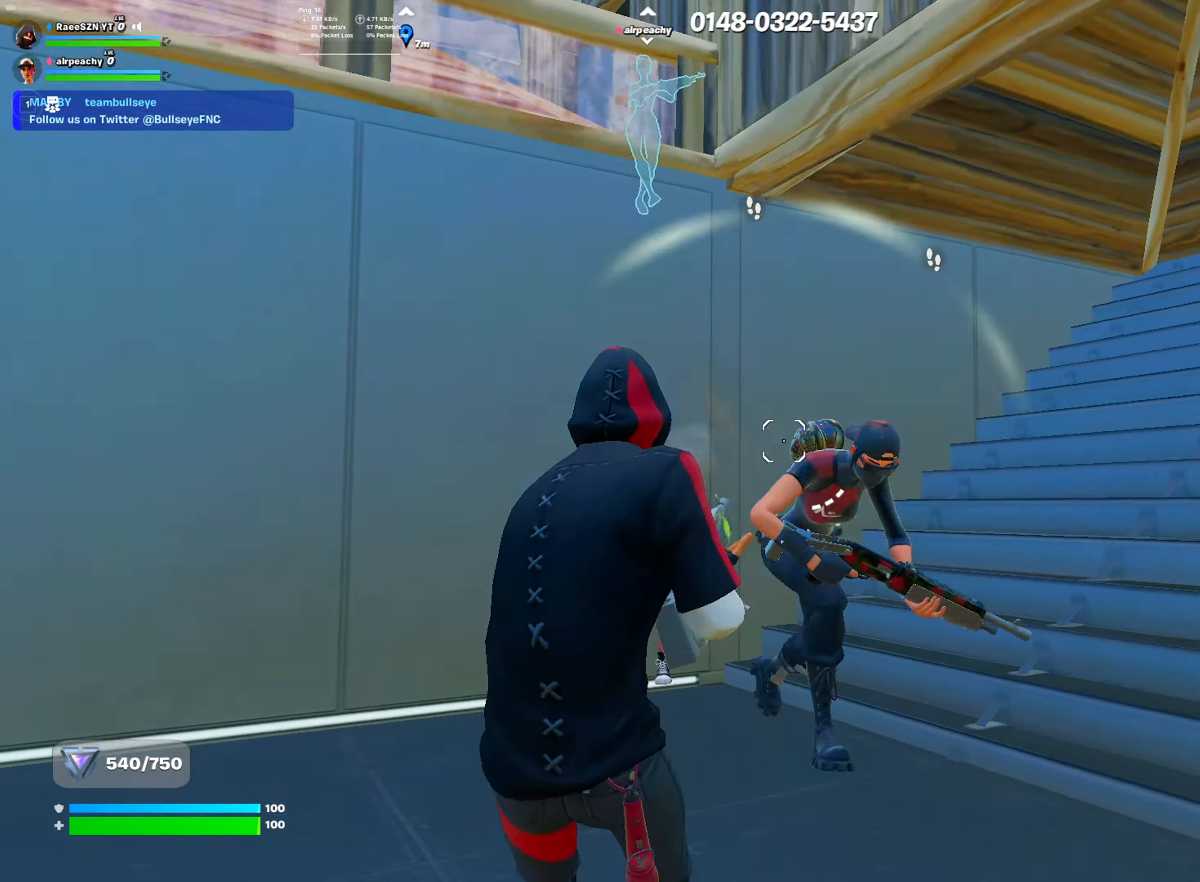
{"keys": ["s"], "mouse": ["left"], "mouse_move": "left", "events": [[100, "e", "up"], [100, "q", "down"], [200, "e", "down"], [200, "q", "up"], [250, "space", "down"], [283, "space", "up"], [333, "e", "up"], [333, "q", "down"], [417, "q", "up"]]}
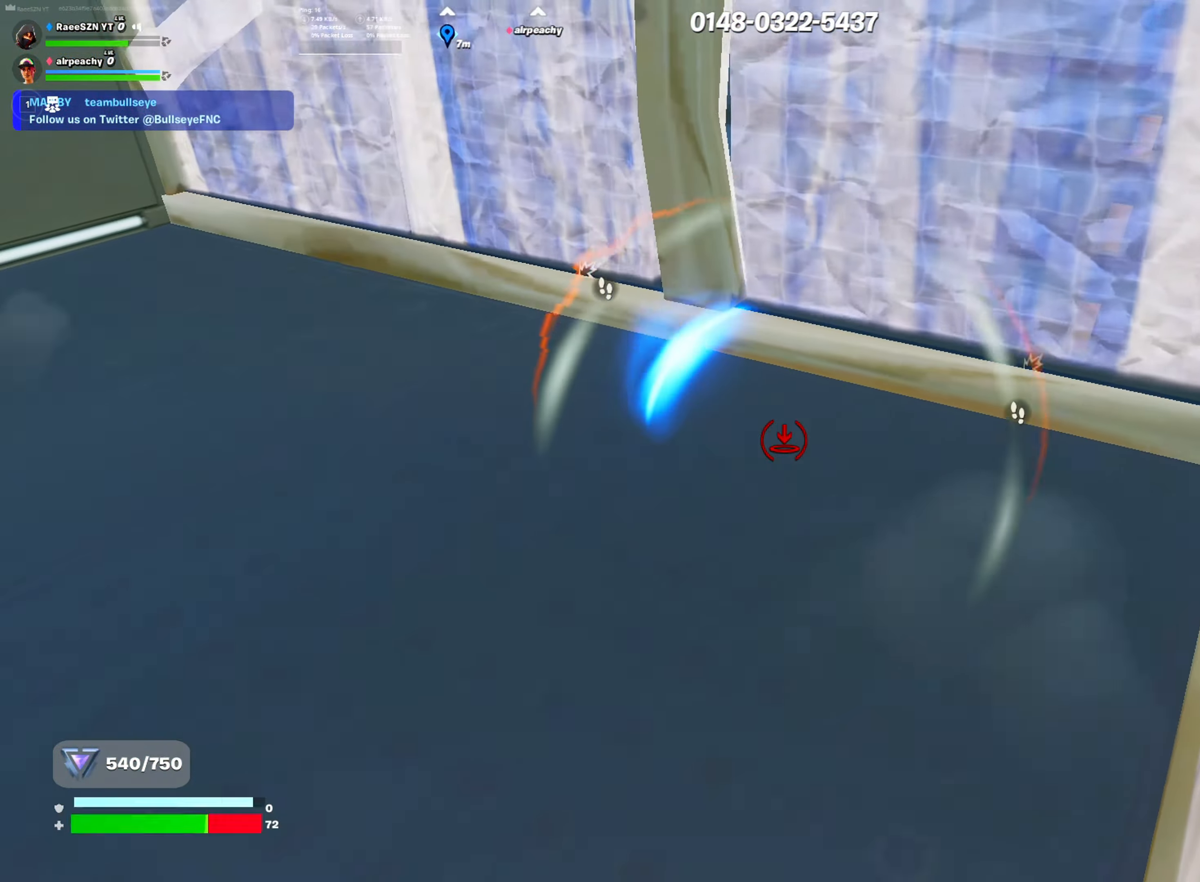
{"keys": ["w"], "mouse": [], "mouse_move": "up-right", "events": [[67, "a", "down"], [67, "mouse_left", "up"], [117, "s", "up"], [150, "mouse_wheel", "down"], [201, "w", "down"], [301, "a", "up"], [301, "mouse_wheel", "up"]]}
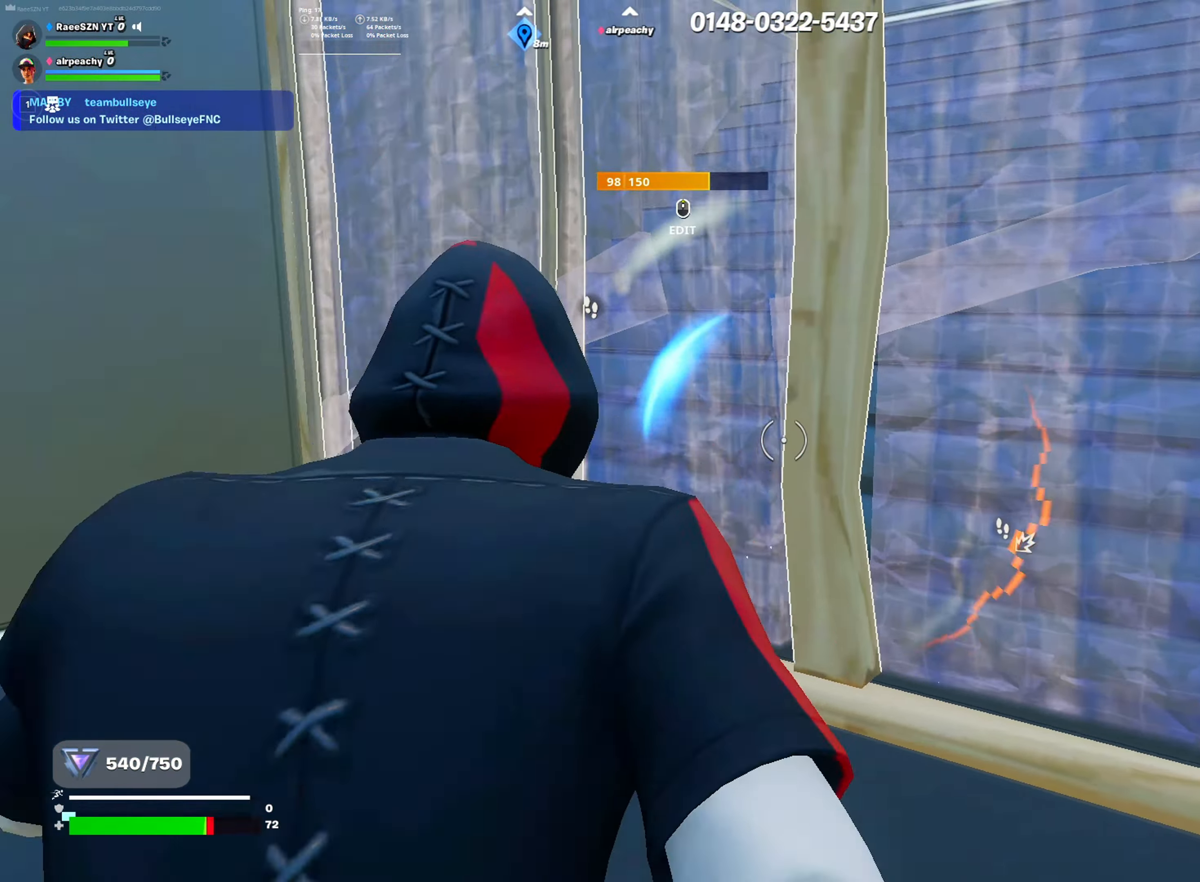
{"keys": ["space", "w"], "mouse": ["wheel"], "mouse_move": "up", "events": [[33, "r", "down"], [83, "mouse_left", "down"], [117, "r", "up"], [217, "d", "down"], [217, "mouse_left", "up"], [417, "d", "up"], [417, "space", "down"], [450, "mouse_wheel", "down"]]}
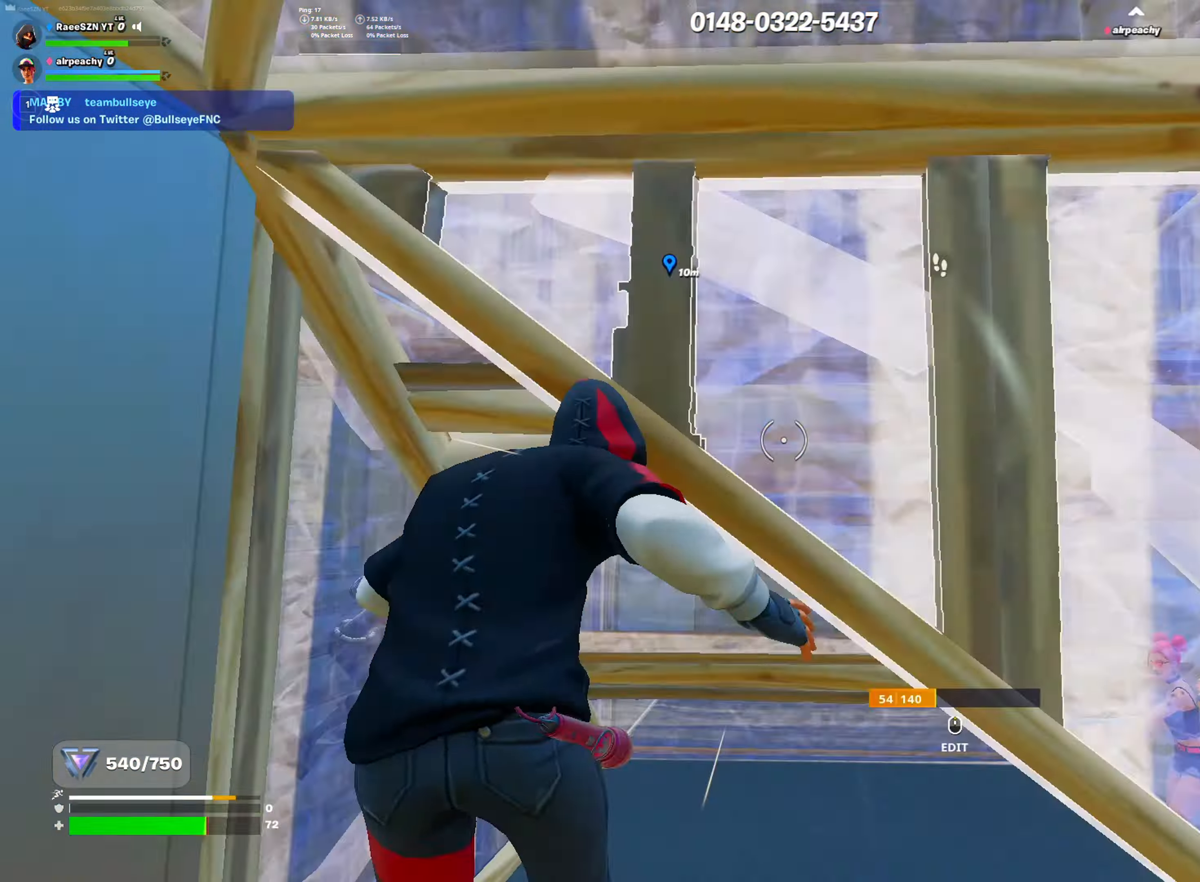
{"keys": ["d"], "mouse": [], "mouse_move": "left", "events": [[50, "mouse_wheel", "up"], [50, "space", "up"], [100, "e", "down"], [100, "w", "up"], [134, "mouse_left", "down"], [184, "e", "up"], [184, "w", "down"], [284, "mouse_left", "up"], [367, "d", "down"], [417, "w", "up"]]}
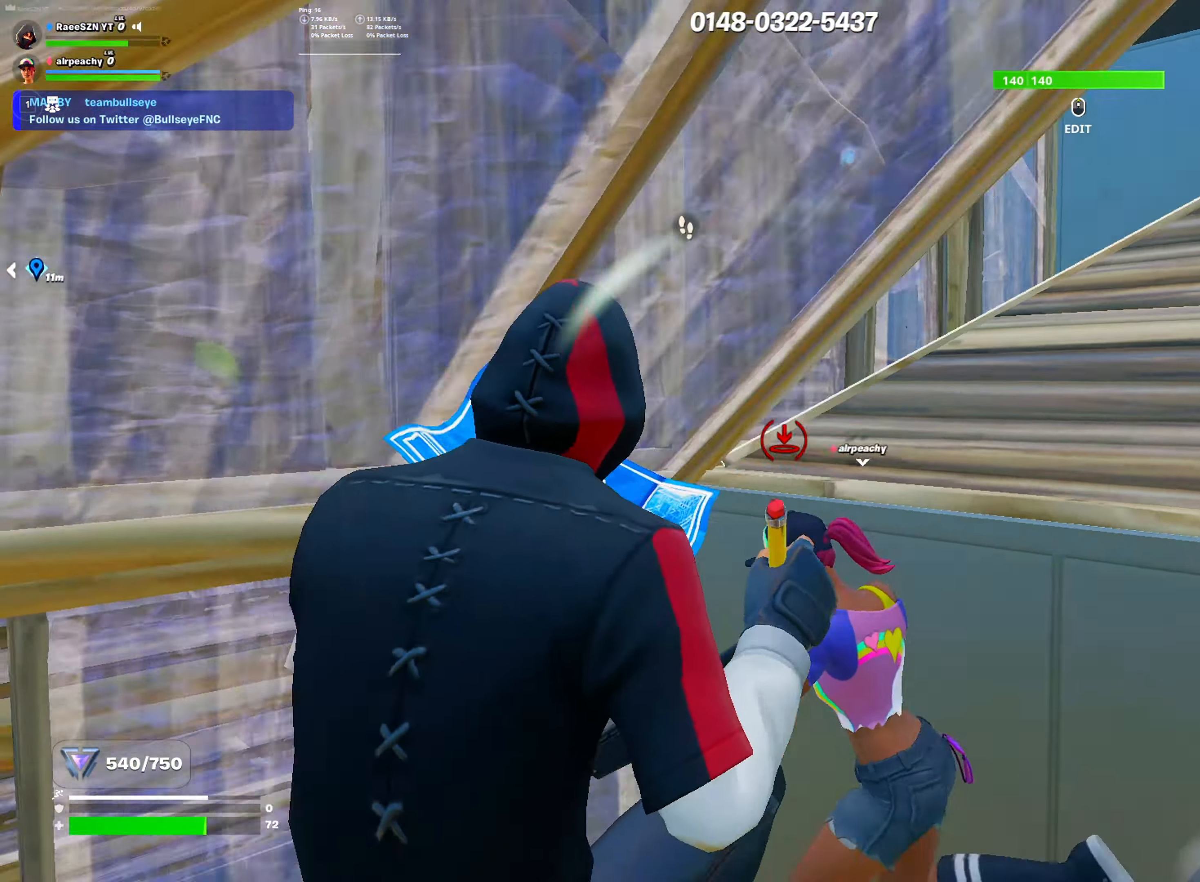
{"keys": [], "mouse": [], "mouse_move": "up", "events": [[17, "mouse_wheel", "down"], [17, "s", "down"], [117, "d", "up"], [117, "mouse_wheel", "up"], [167, "space", "down"], [217, "mouse_left", "down"], [300, "space", "up"], [400, "mouse_left", "up"], [400, "s", "up"]]}
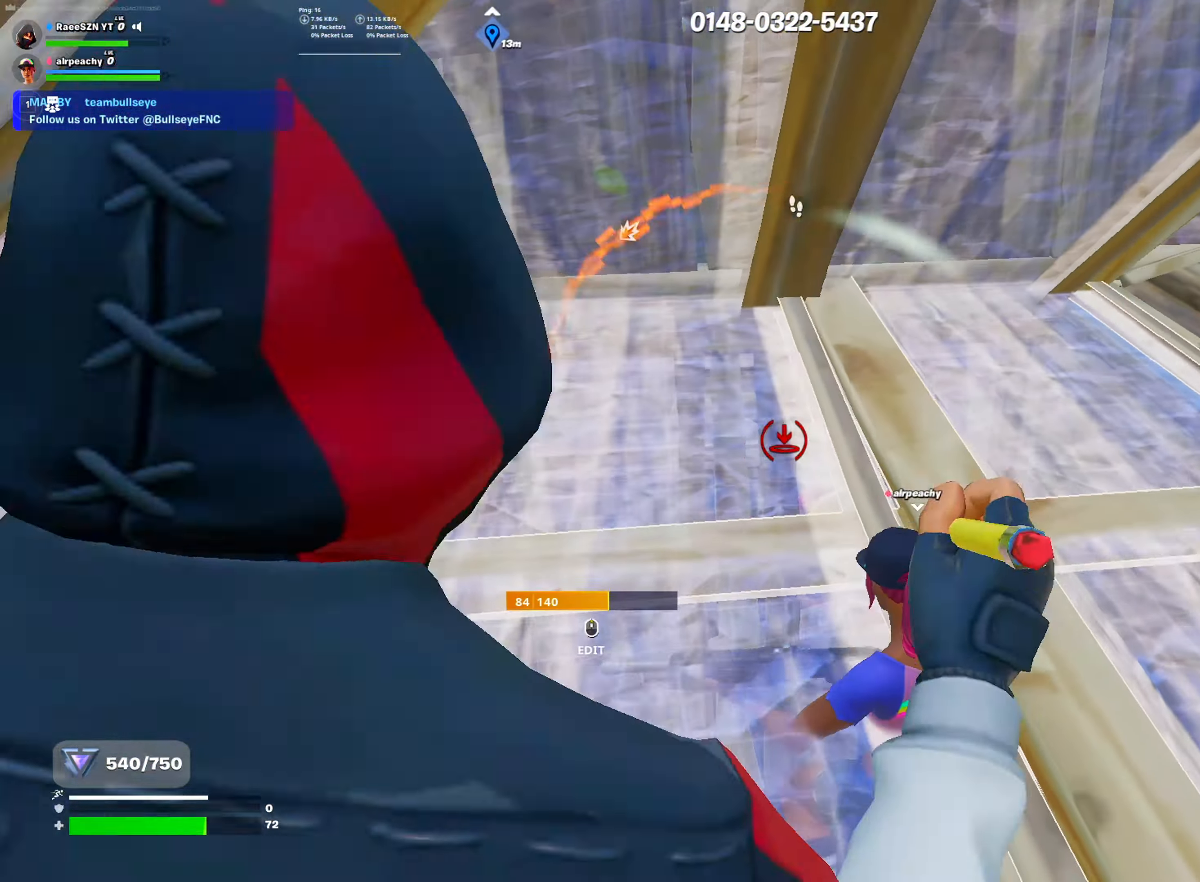
{"keys": ["d", "space", "w"], "mouse": [], "mouse_move": "right", "events": [[34, "d", "down"], [34, "mouse_wheel", "down"], [134, "mouse_wheel", "up"], [167, "w", "down"], [367, "space", "down"]]}
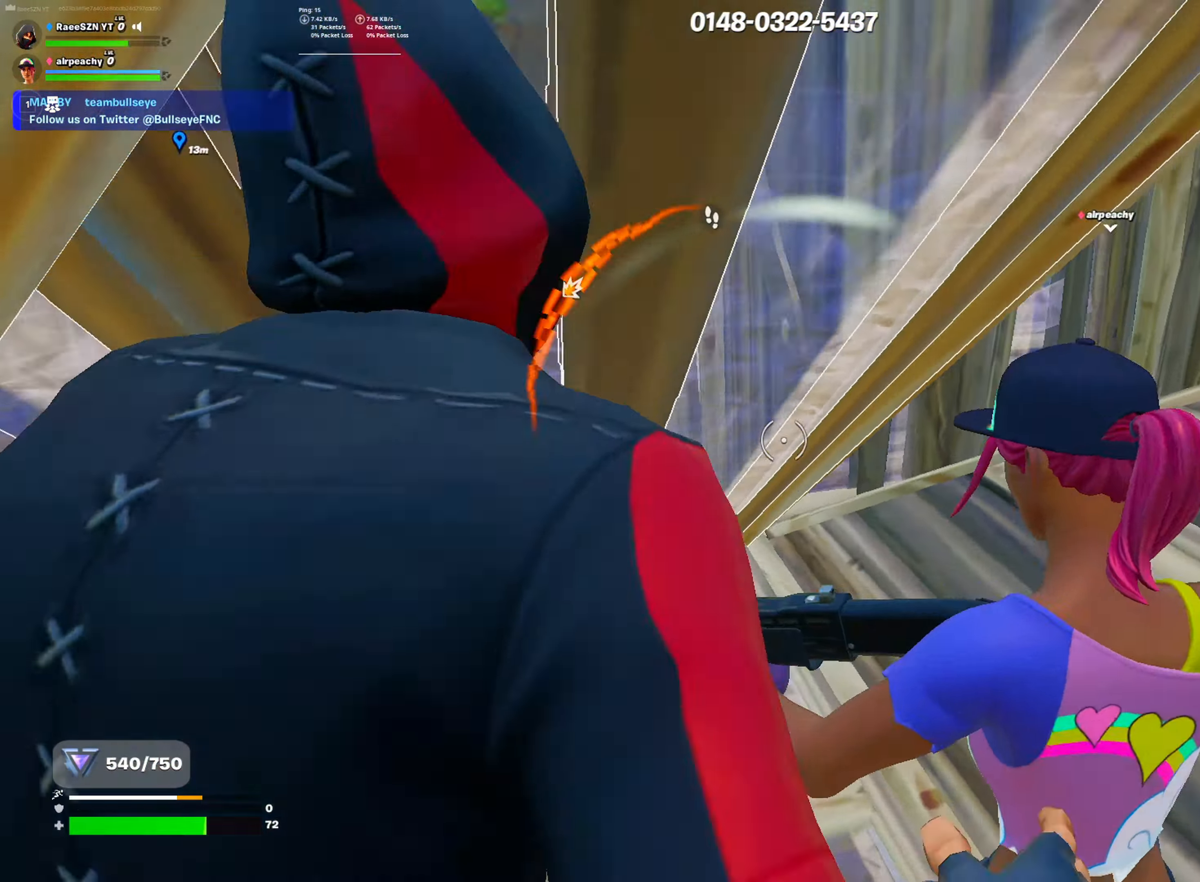
{"keys": ["a", "w"], "mouse": [], "mouse_move": "still", "events": [[17, "space", "up"], [83, "d", "up"], [183, "a", "down"], [183, "w", "up"], [283, "mouse_wheel", "down"], [384, "mouse_wheel", "up"], [384, "w", "down"]]}
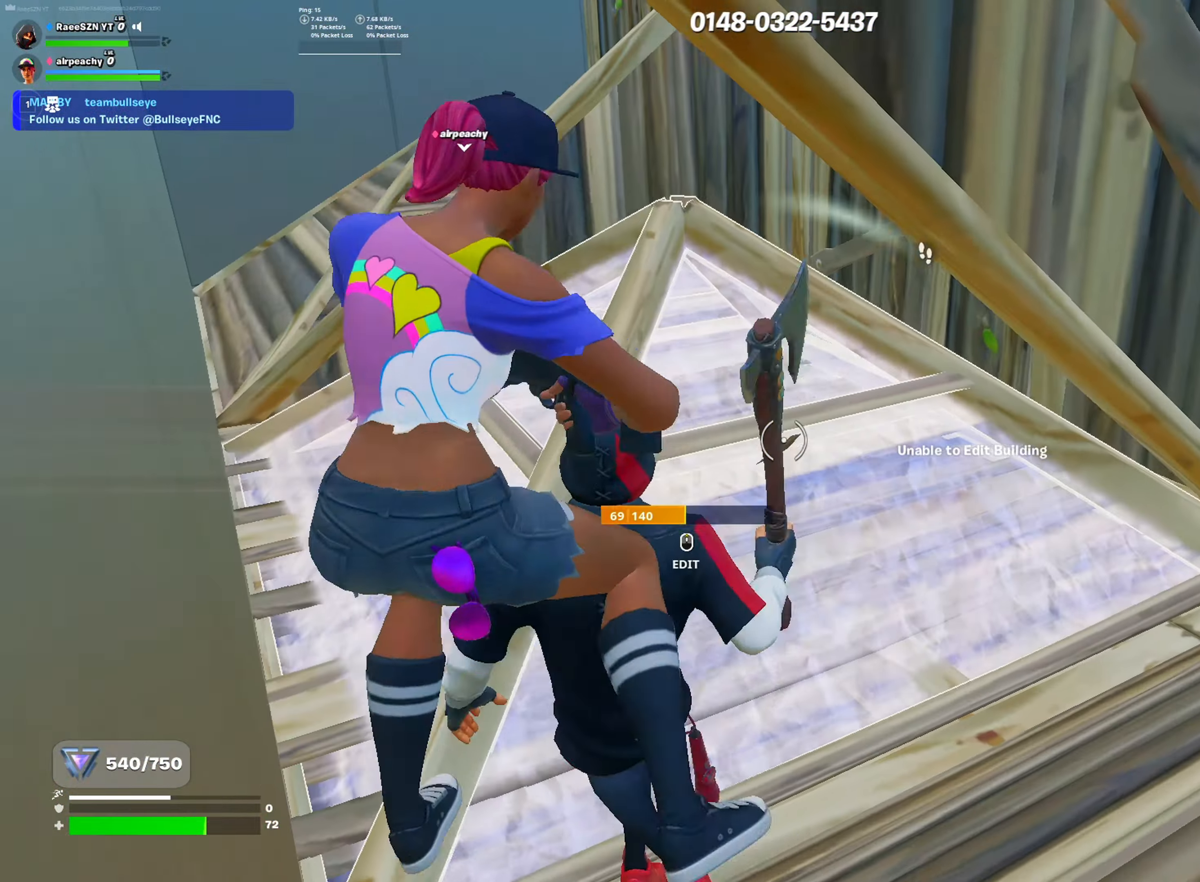
{"keys": ["w"], "mouse": [], "mouse_move": "still", "events": [[384, "a", "up"]]}
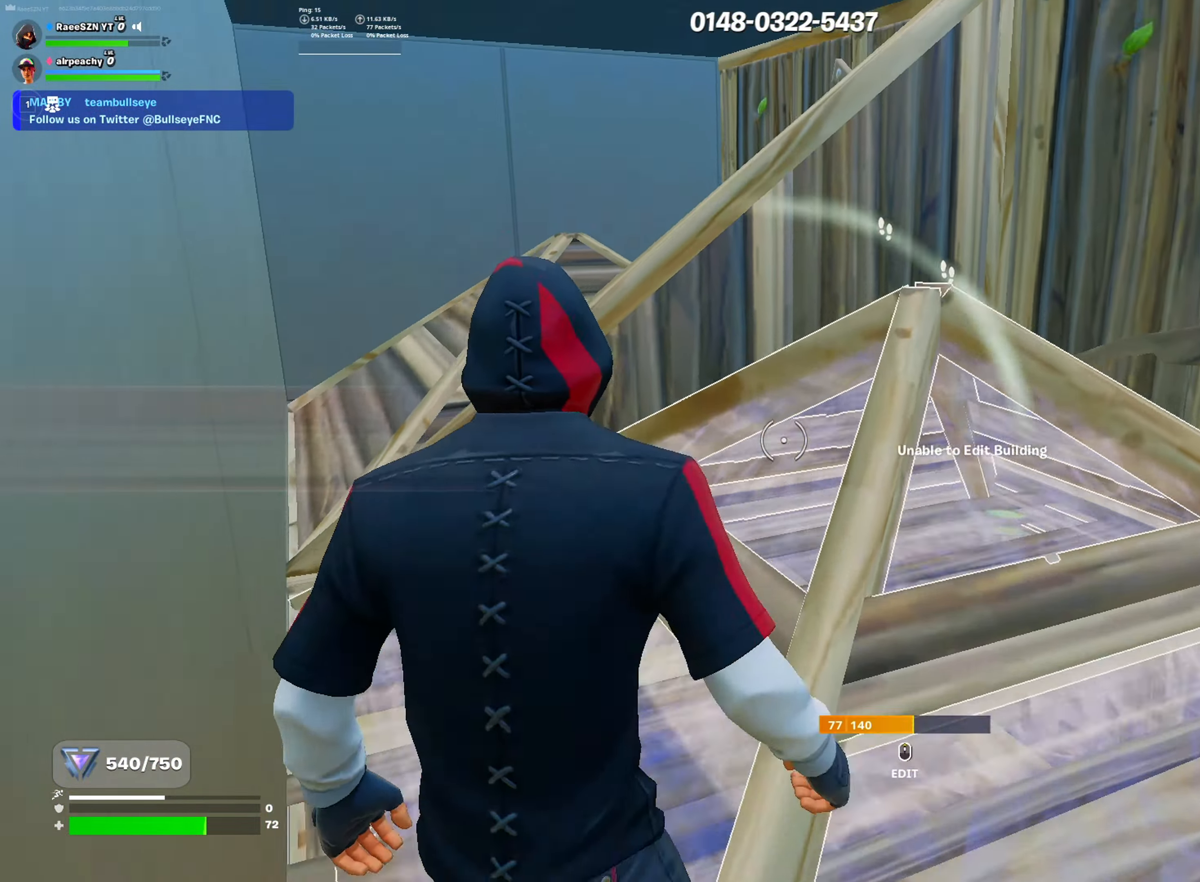
{"keys": ["space", "w"], "mouse": ["left"], "mouse_move": "right", "events": [[83, "a", "down"], [233, "mouse_wheel", "down"], [400, "a", "up"], [400, "mouse_wheel", "up"], [450, "space", "down"], [500, "mouse_left", "down"]]}
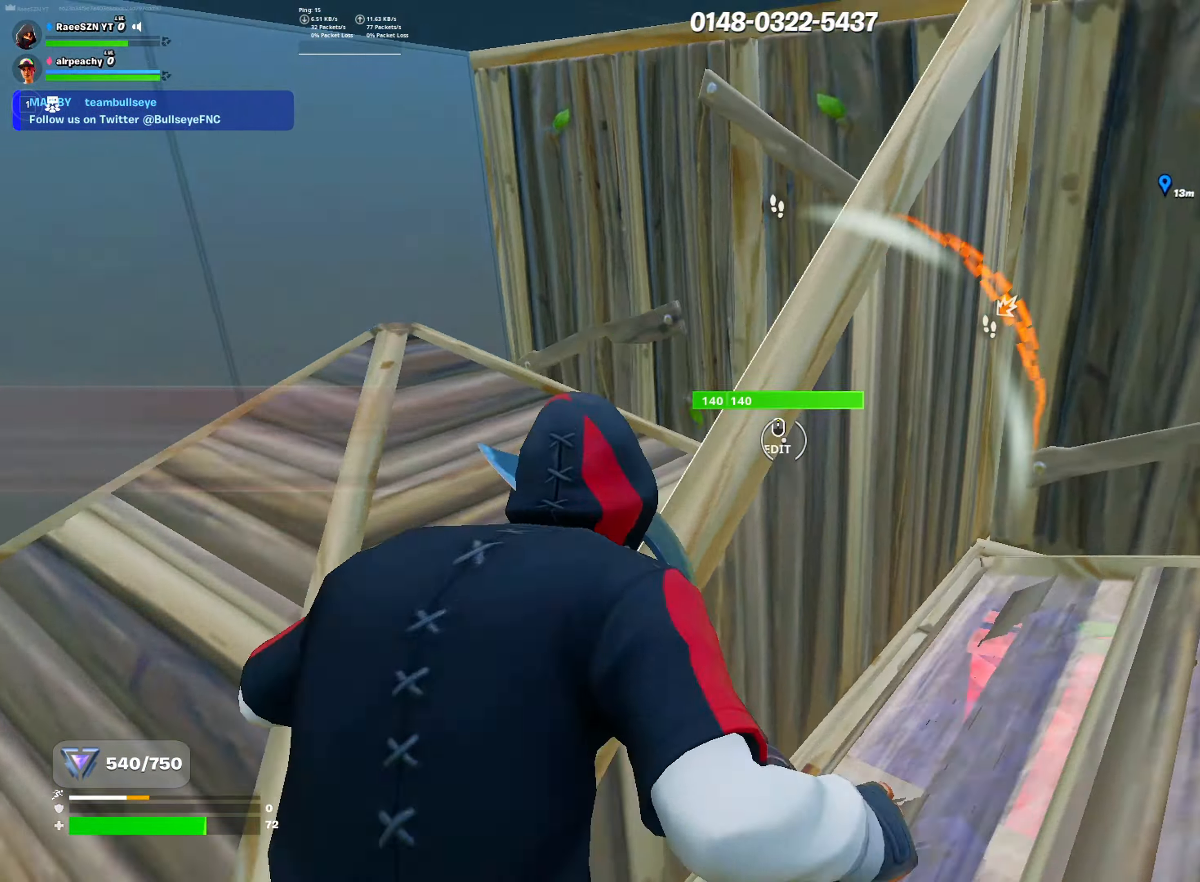
{"keys": ["w"], "mouse": [], "mouse_move": "up-right", "events": [[100, "space", "up"], [117, "mouse_left", "up"], [317, "r", "down"], [367, "mouse_left", "down"], [451, "r", "up"], [501, "mouse_left", "up"]]}
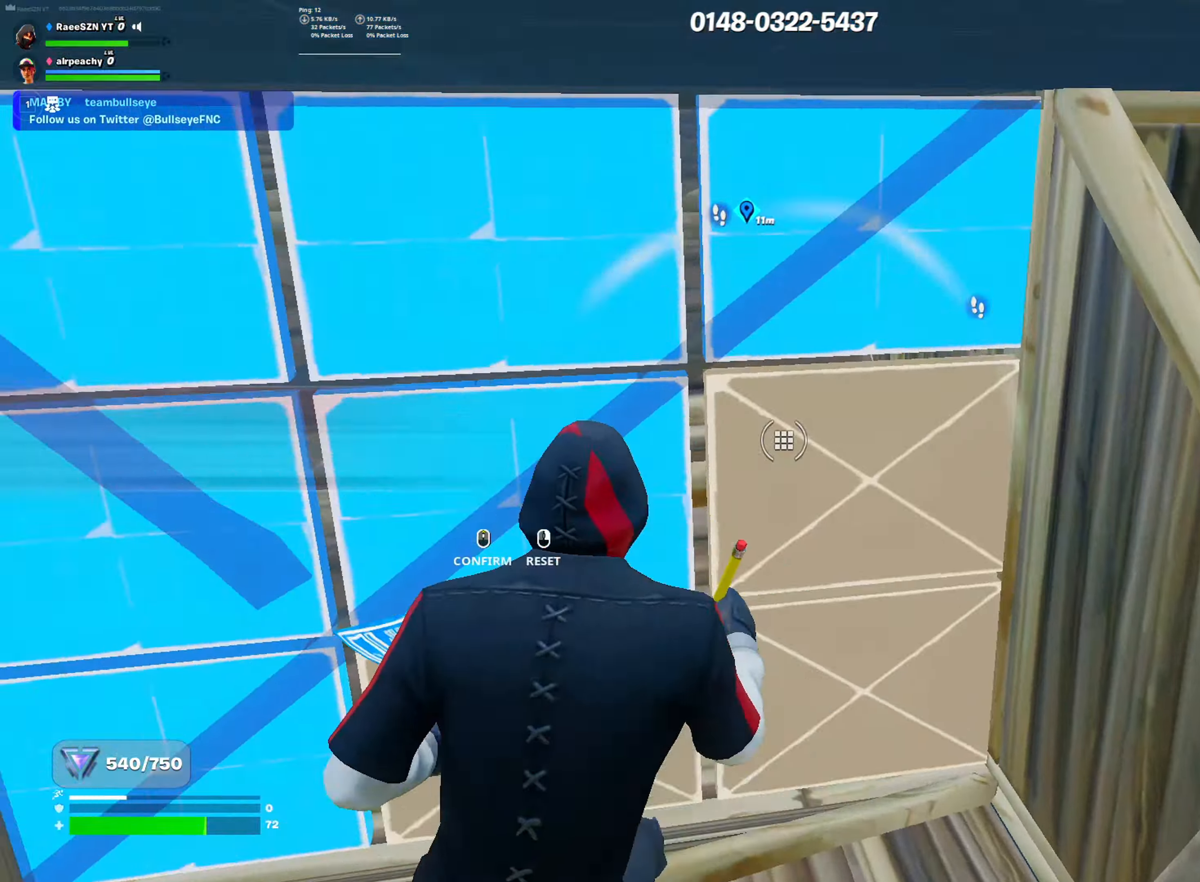
{"keys": ["a", "r"], "mouse": ["left"], "mouse_move": "down-left", "events": [[183, "d", "down"], [283, "d", "up"], [283, "mouse_wheel", "down"], [384, "a", "down"], [384, "mouse_wheel", "up"], [384, "w", "up"], [467, "mouse_left", "down"], [467, "r", "down"]]}
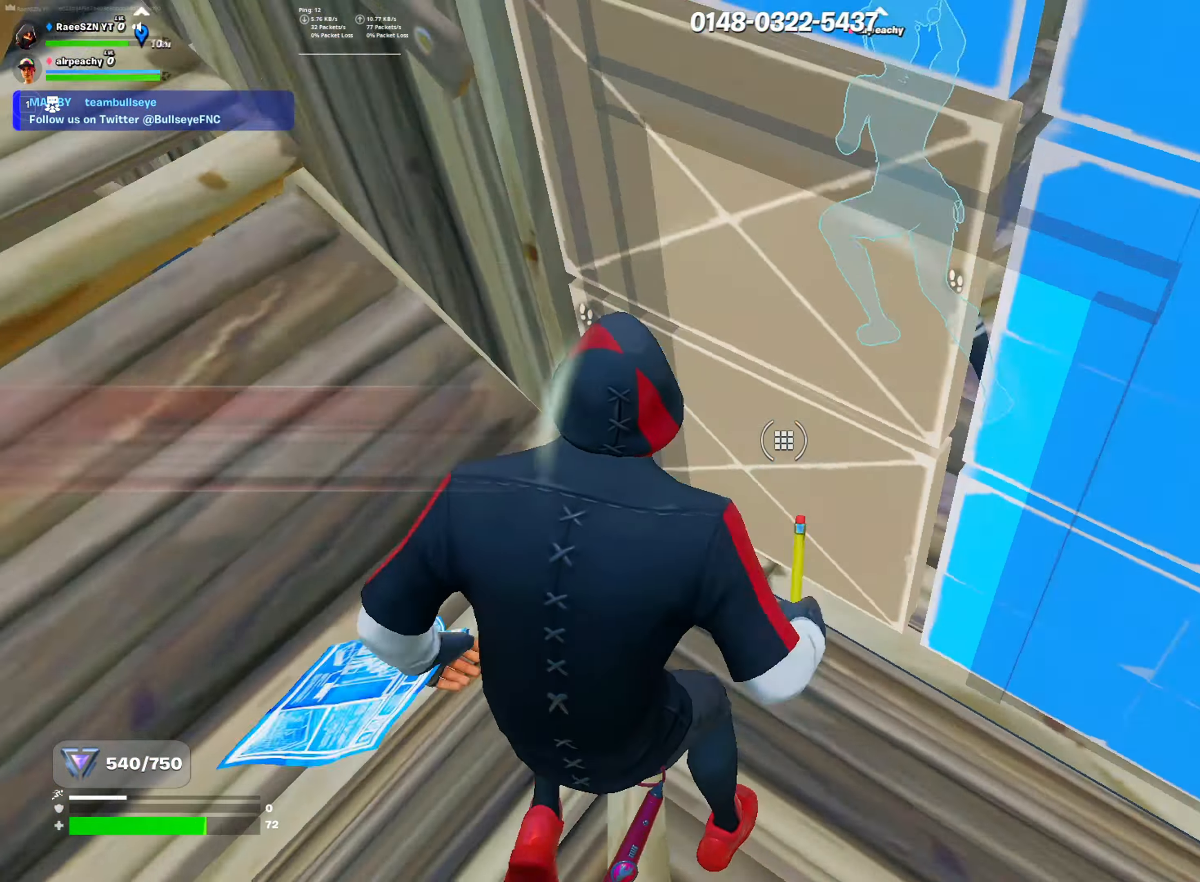
{"keys": ["s"], "mouse": [], "mouse_move": "right", "events": [[67, "mouse_left", "up"], [67, "s", "down"], [117, "a", "up"], [117, "r", "up"], [217, "r", "down"], [251, "mouse_left", "down"], [351, "mouse_left", "up"], [351, "r", "up"]]}